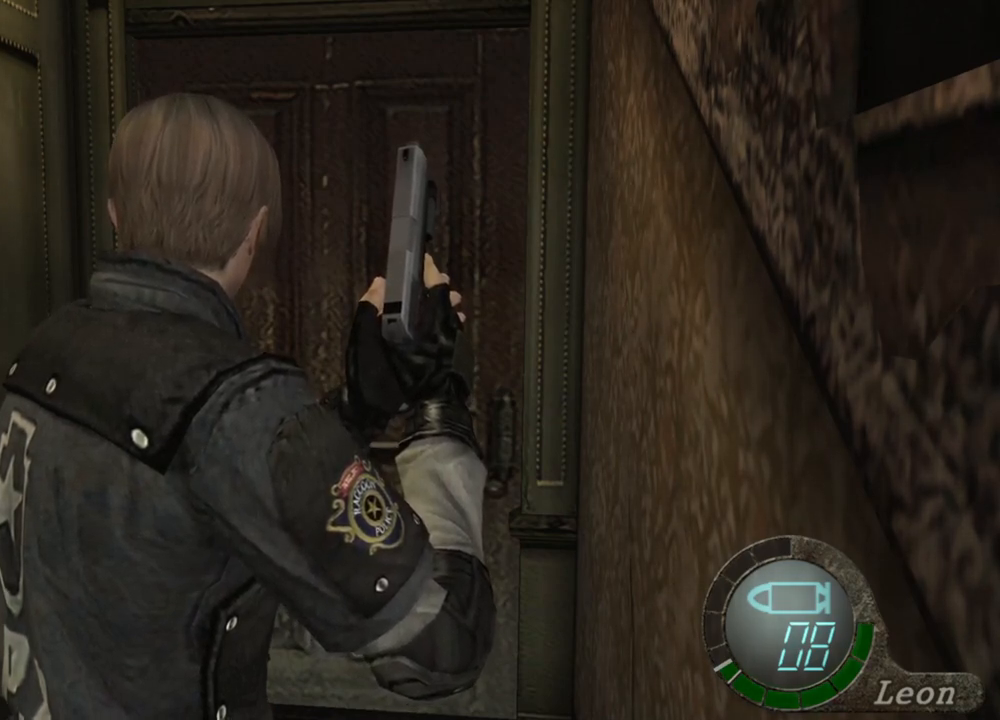
Gameplay with keyboard and mouse; each line is a JSON object with the keys and mouse buttons held at the frame after it. "events" lists presses ("down") and releases ("up") of "1", "2", "3", "4", "5", "a", "alt", "b", "c", "ctrl", "d", "e", "f", "g", "q", "r", "s", "shift", "space", "t", "tab", "tilde", "v", "w", "x", "z", "mouse_left", "mouse_wheel", "mouse_right", "mouse_mb4" and "mouse_mb5" between this image and that frame as [ms after this image, input, new state], when the widget could be followed in between. "mouse_left", "mouse_wheel", "mouse_right", "mouse_mb4", "mouse_mb5" = the "left", "wheel", "right", "mb4", "mb5" buttons of the "mouse" list. No other keys are recorded. "wheel" means that the mouse wheel is clicked or scrolled. Mouse movement is not recorded.
{"keys": ["w"], "mouse": [], "events": [[400, "w", "down"]]}
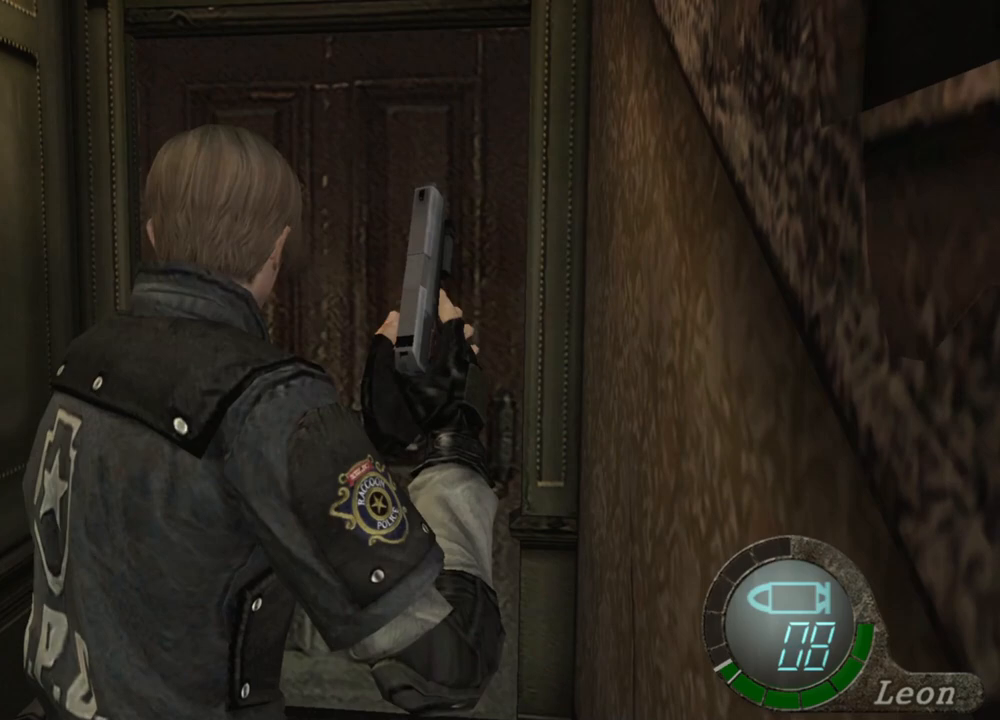
{"keys": ["e", "w"], "mouse": [], "events": [[100, "e", "down"], [167, "e", "up"], [233, "e", "down"], [267, "e", "up"], [367, "e", "down"], [400, "e", "up"], [467, "e", "down"]]}
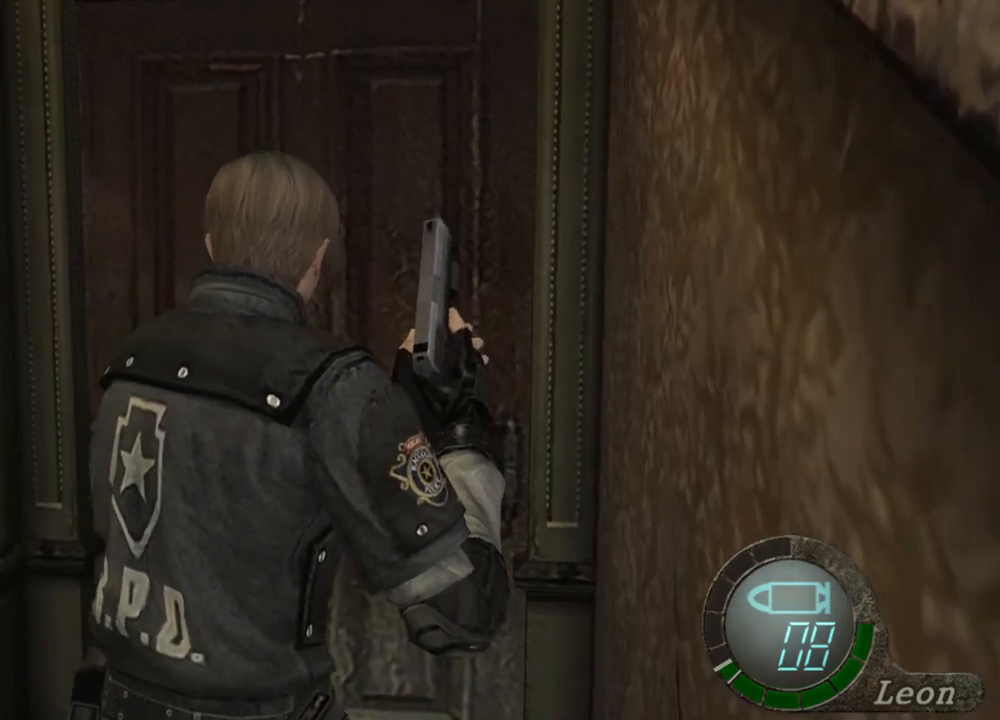
{"keys": [], "mouse": [], "events": [[67, "e", "up"], [67, "w", "up"]]}
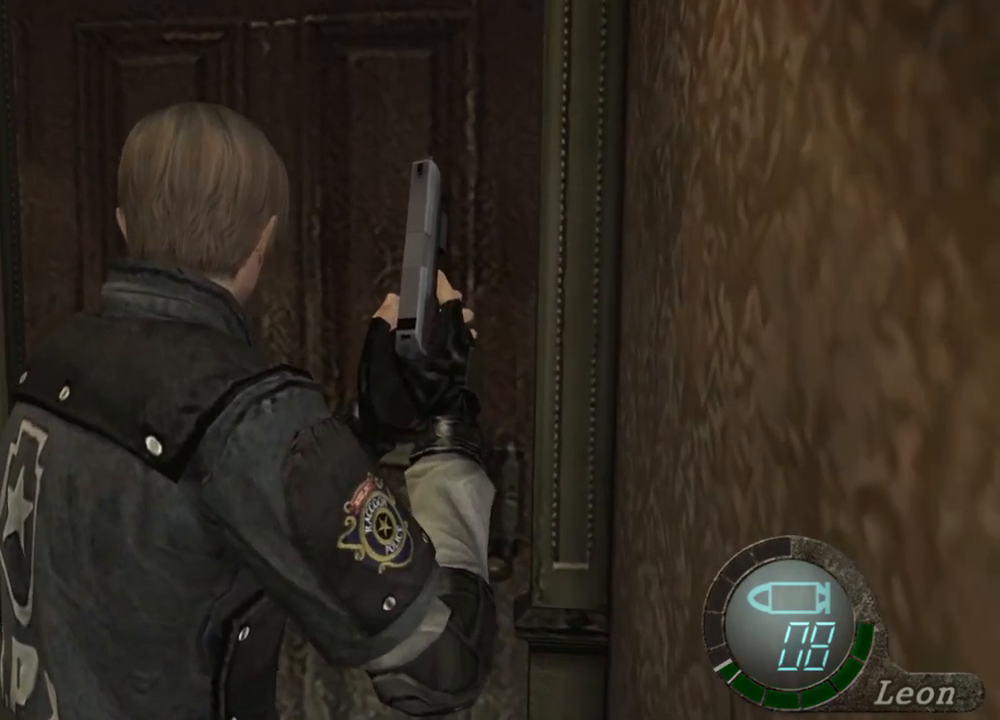
{"keys": ["e"], "mouse": [], "events": [[400, "e", "down"]]}
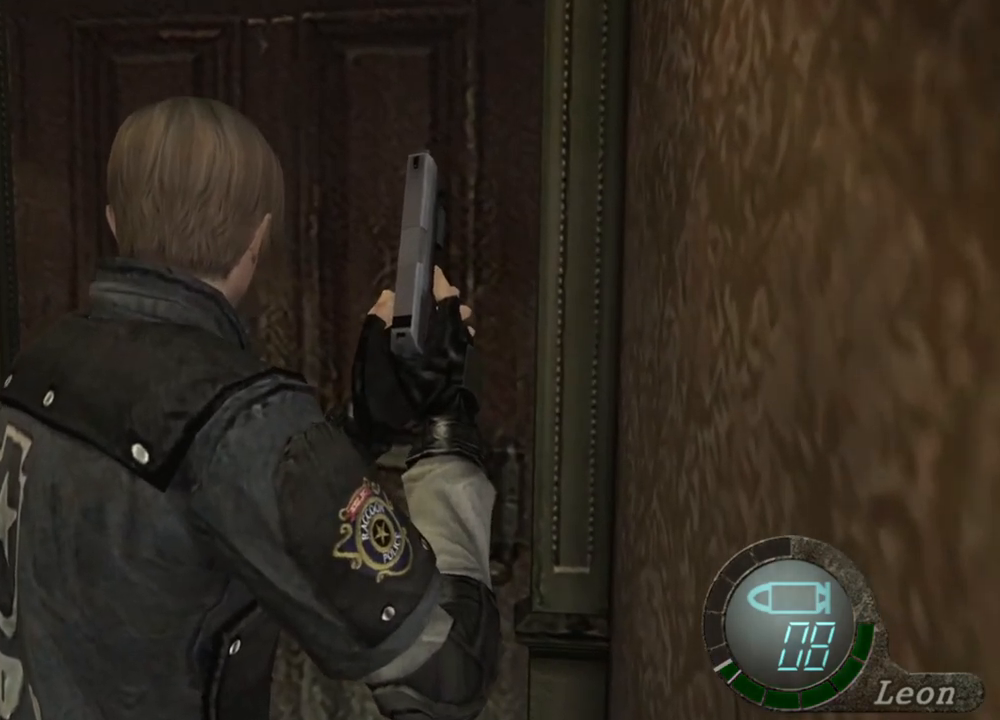
{"keys": ["e"], "mouse": [], "events": [[133, "e", "up"], [167, "e", "down"], [233, "e", "up"], [267, "e", "down"], [367, "e", "up"], [400, "e", "down"]]}
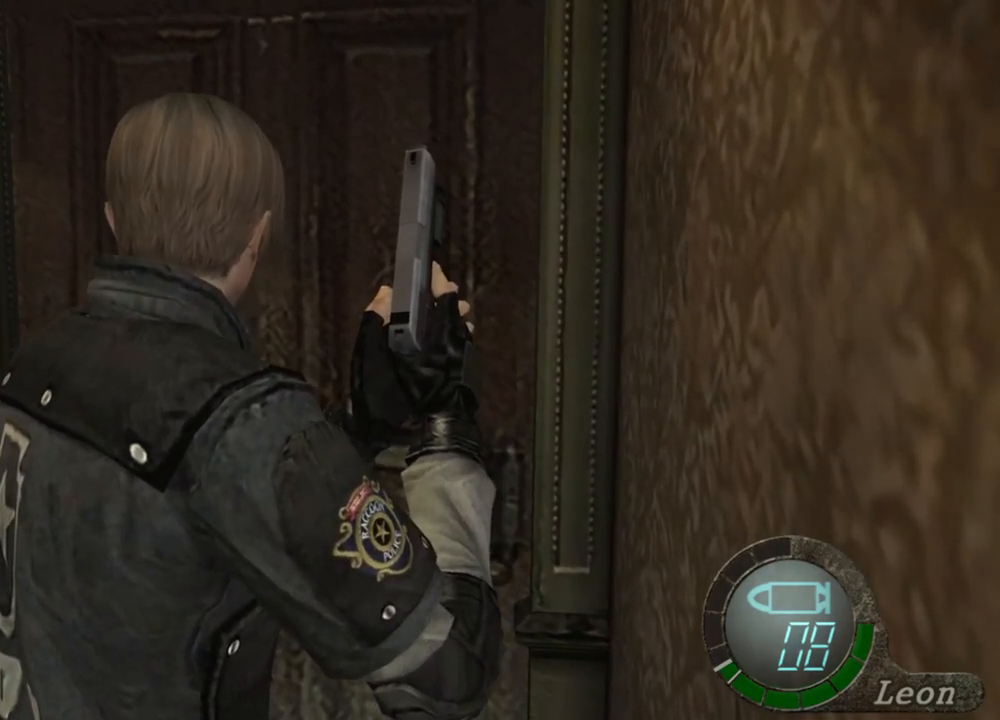
{"keys": ["e", "w"], "mouse": [], "events": [[100, "e", "up"], [133, "e", "down"], [233, "e", "up"], [233, "w", "down"], [367, "e", "down"]]}
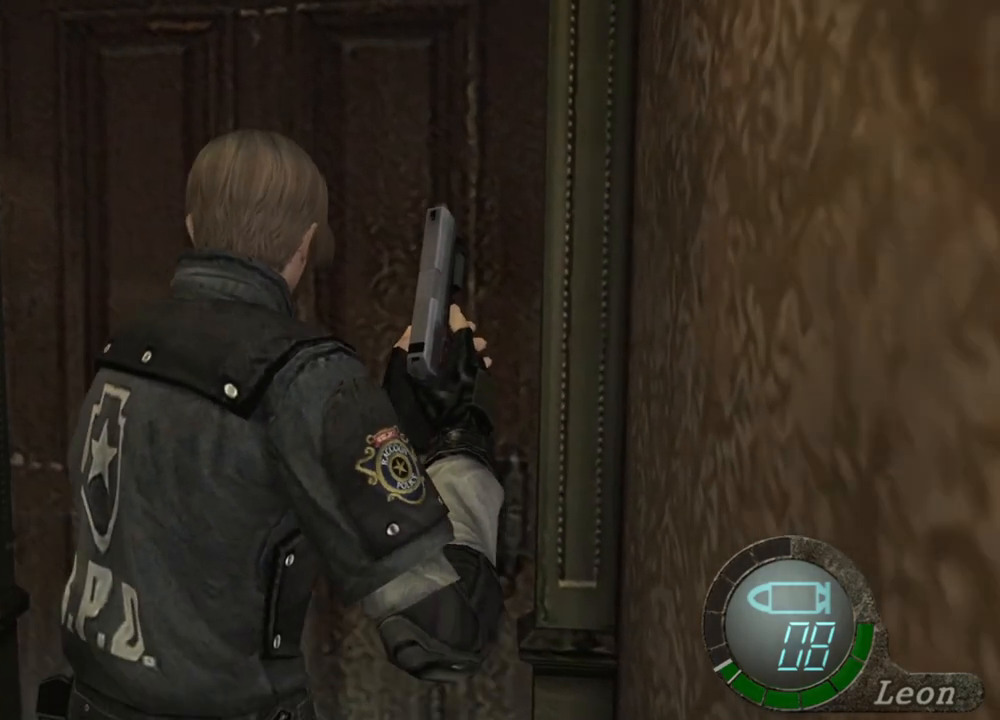
{"keys": ["e", "w"], "mouse": [], "events": [[200, "e", "up"], [267, "e", "down"], [367, "e", "up"], [400, "e", "down"]]}
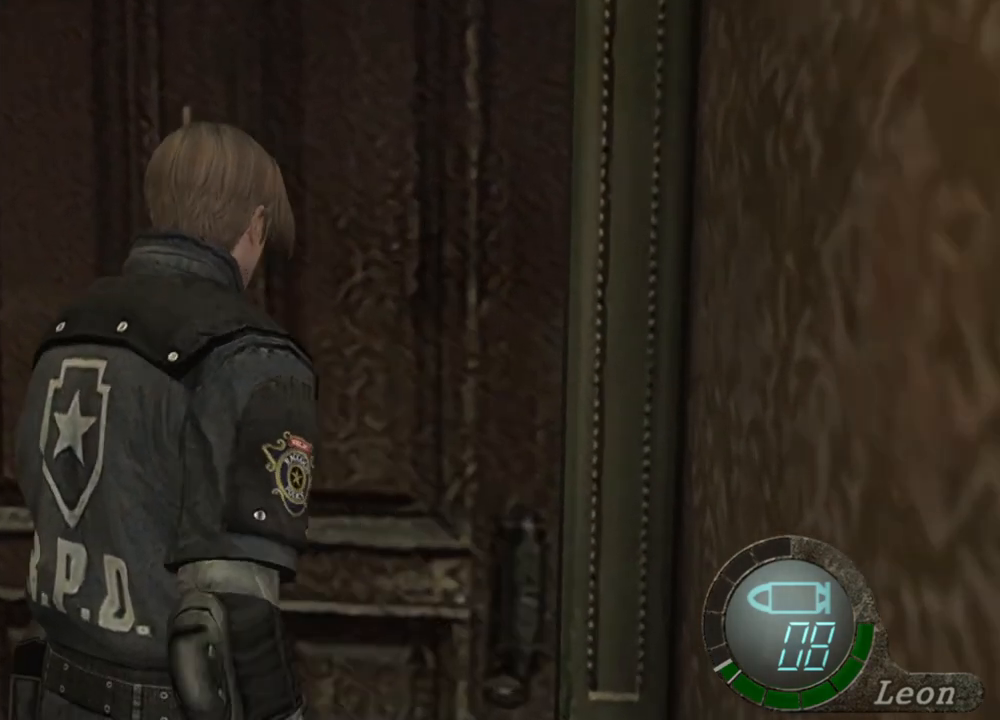
{"keys": ["w"], "mouse": [], "events": [[67, "e", "up"], [133, "e", "down"], [233, "e", "up"], [267, "e", "down"], [367, "e", "up"], [400, "e", "down"], [500, "e", "up"]]}
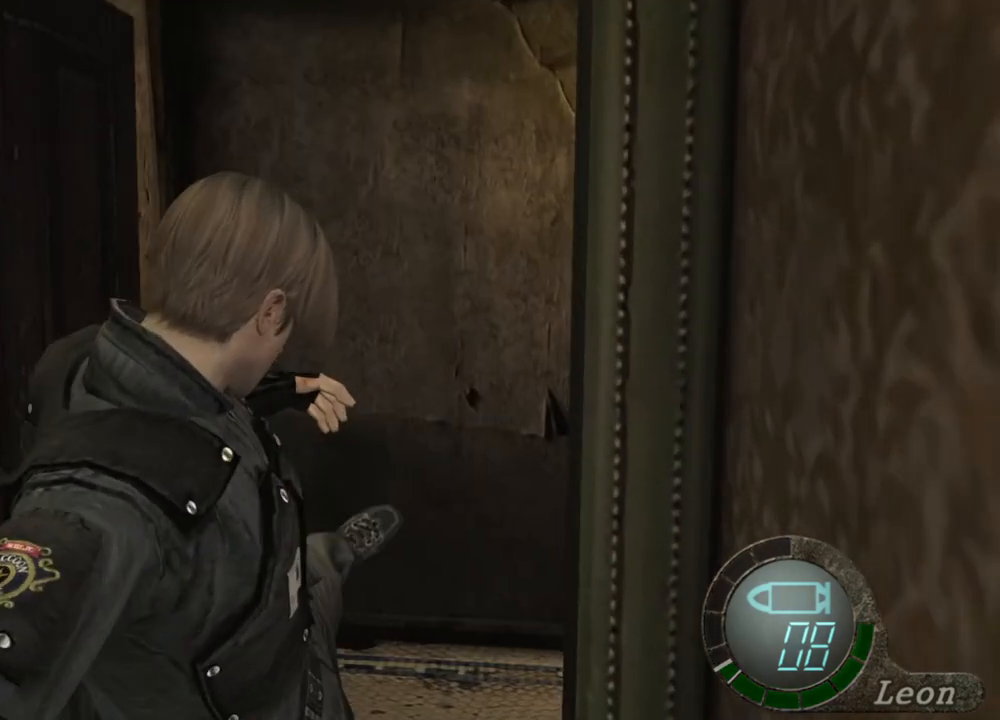
{"keys": ["s"], "mouse": [], "events": [[67, "e", "down"], [100, "e", "up"], [200, "e", "down"], [233, "e", "up"], [233, "w", "up"], [367, "s", "down"]]}
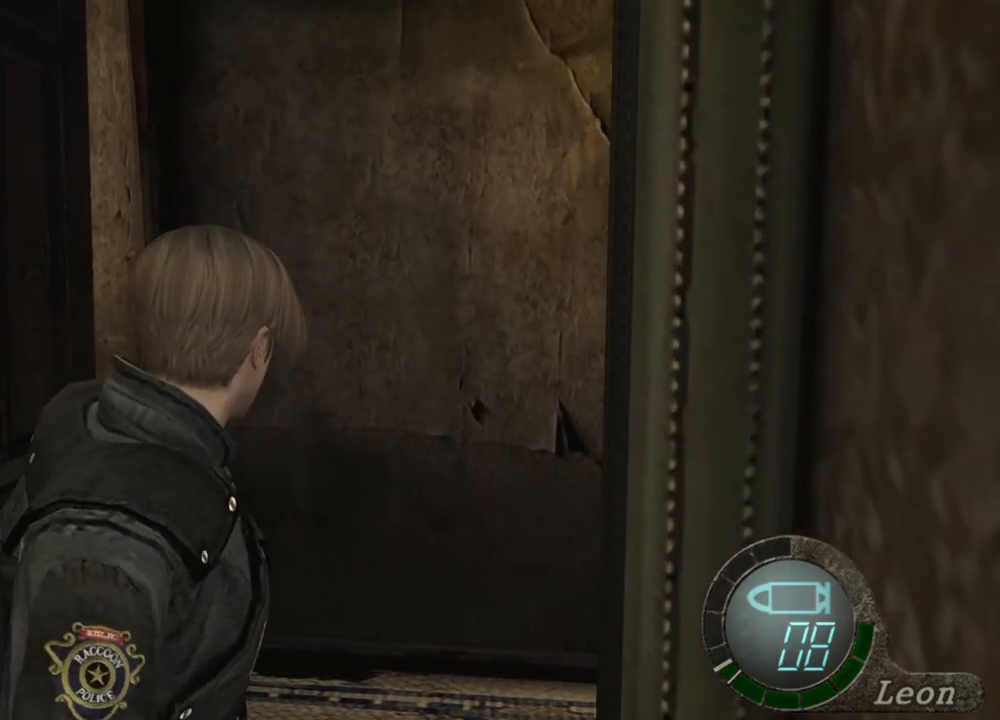
{"keys": ["s"], "mouse": [], "events": []}
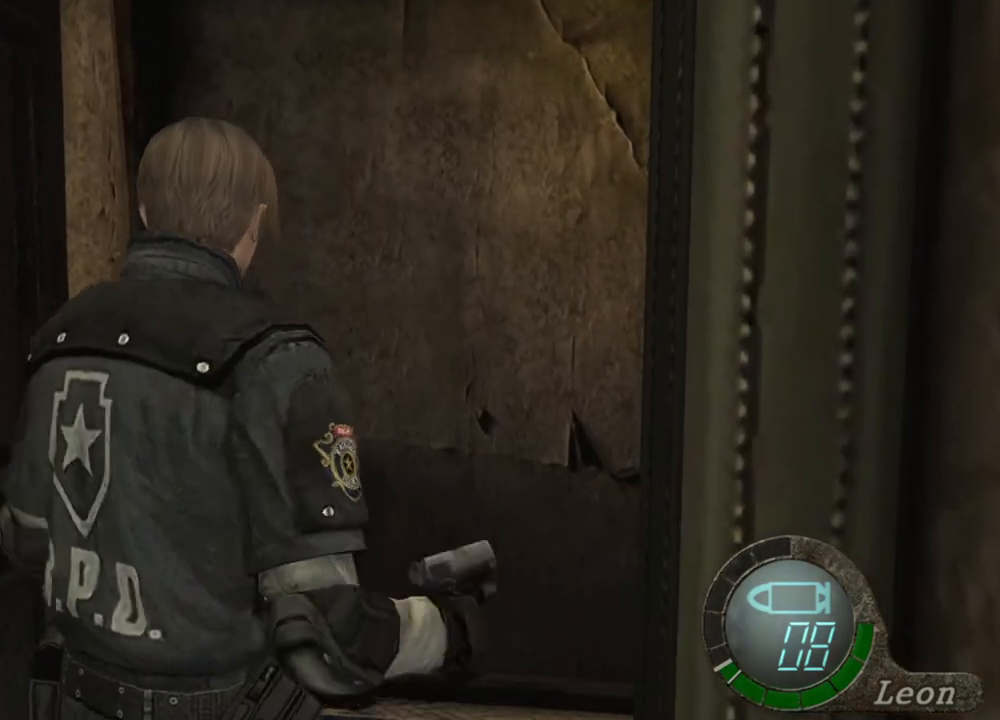
{"keys": ["s"], "mouse": [], "events": []}
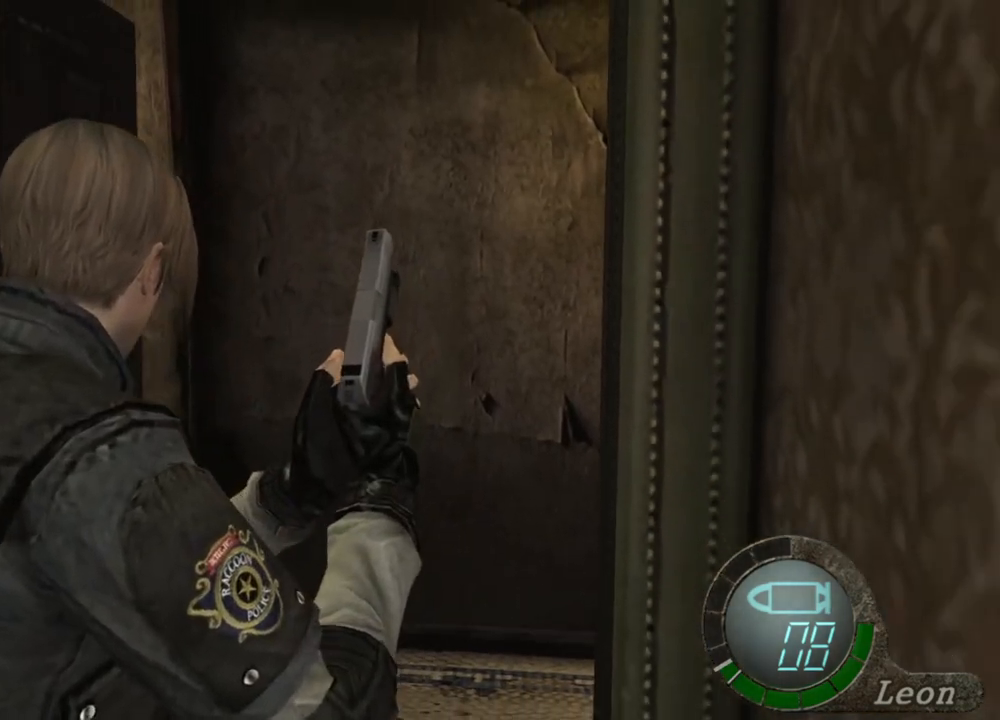
{"keys": ["s"], "mouse": [], "events": []}
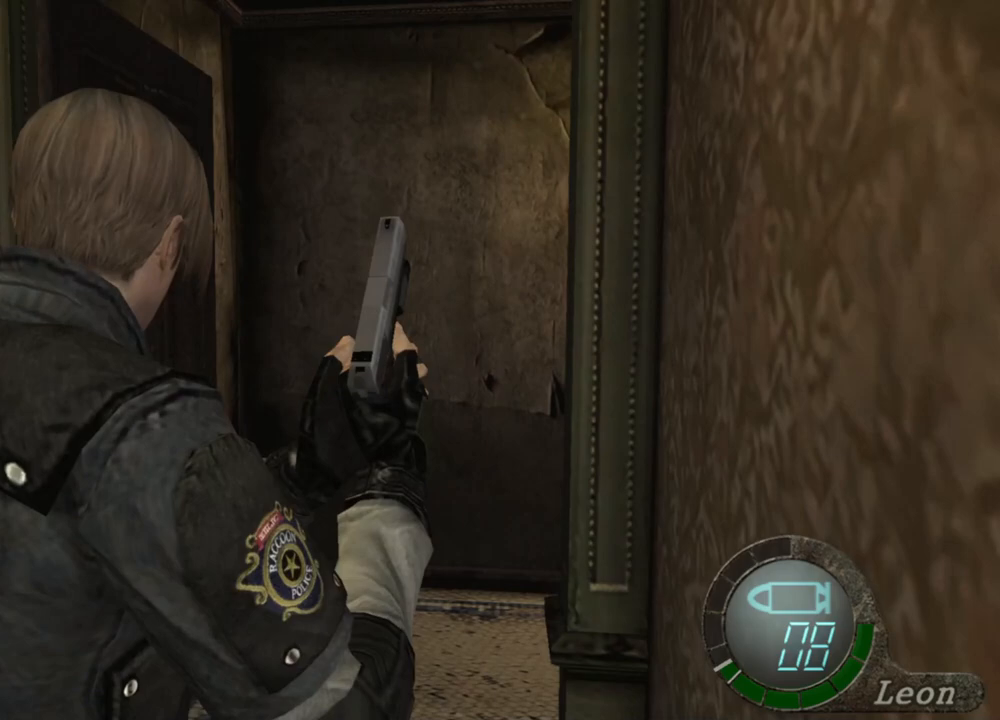
{"keys": [], "mouse": [], "events": [[167, "s", "up"]]}
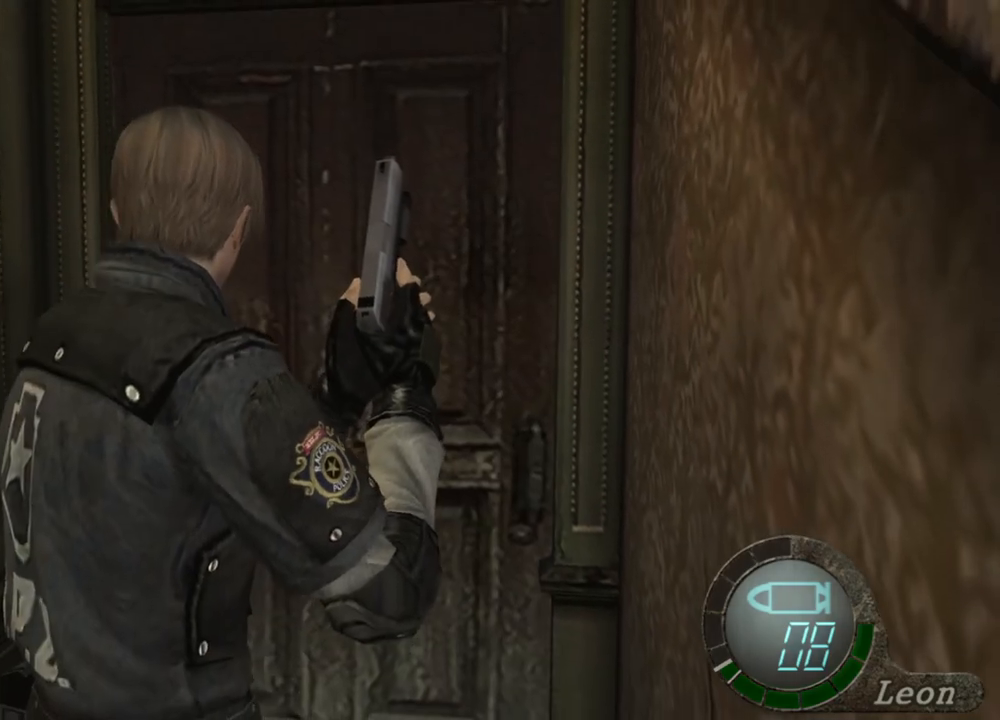
{"keys": [], "mouse": [], "events": []}
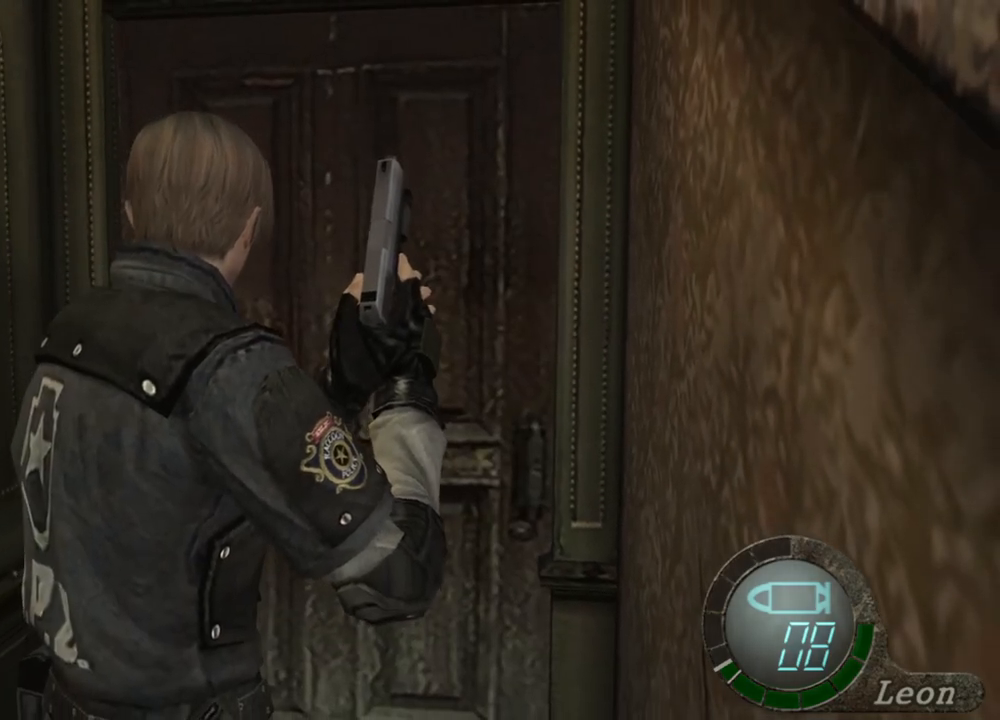
{"keys": [], "mouse": [], "events": []}
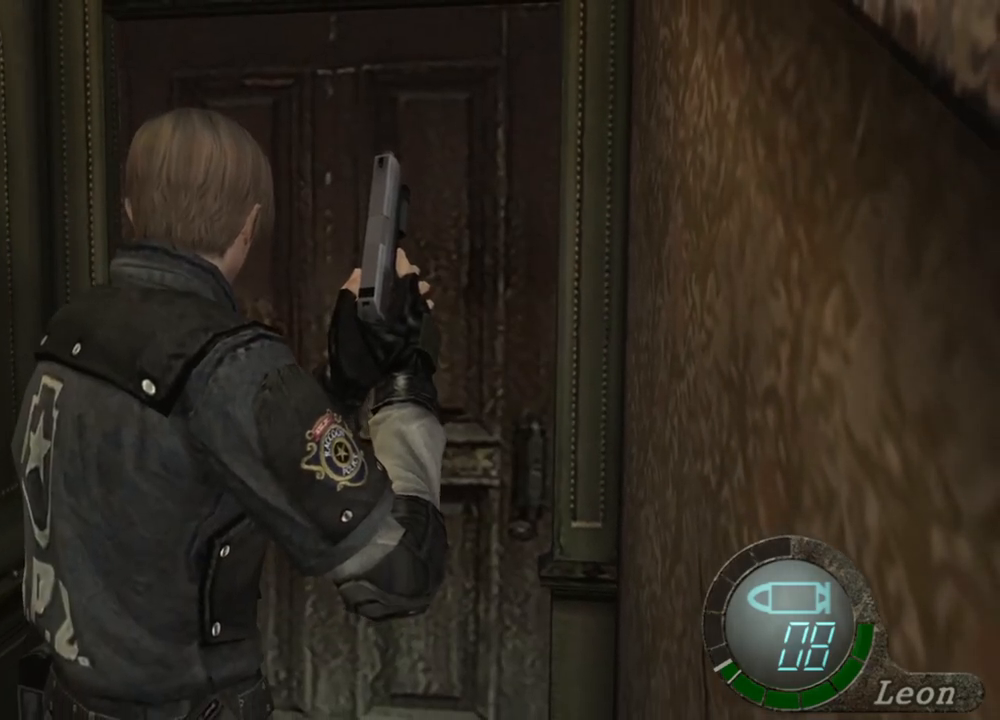
{"keys": [], "mouse": [], "events": []}
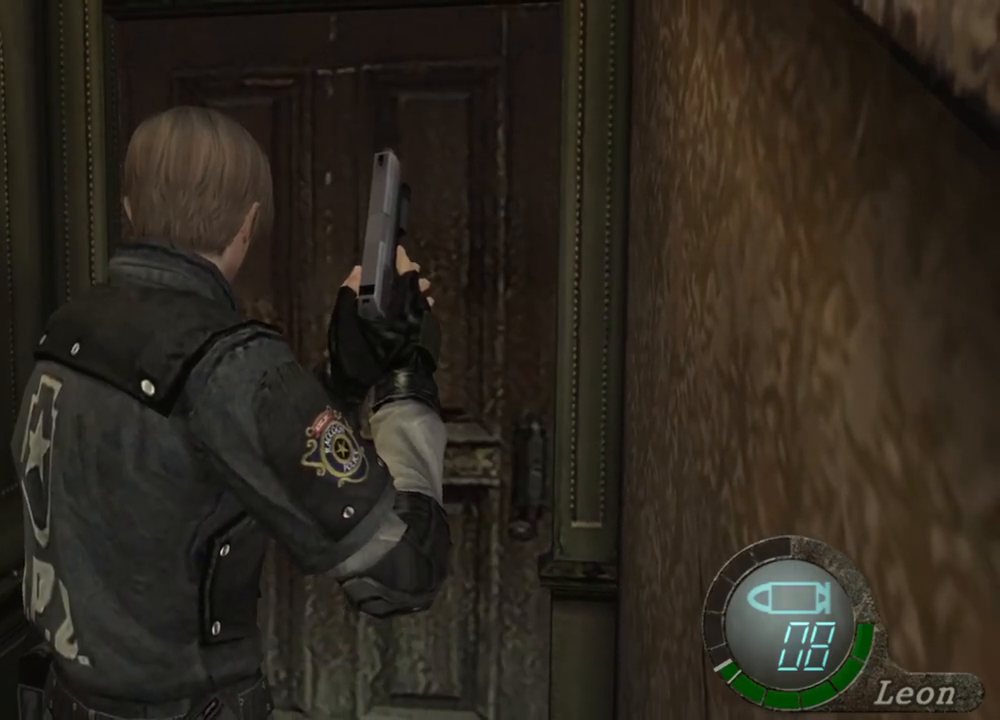
{"keys": ["w"], "mouse": [], "events": [[167, "w", "down"]]}
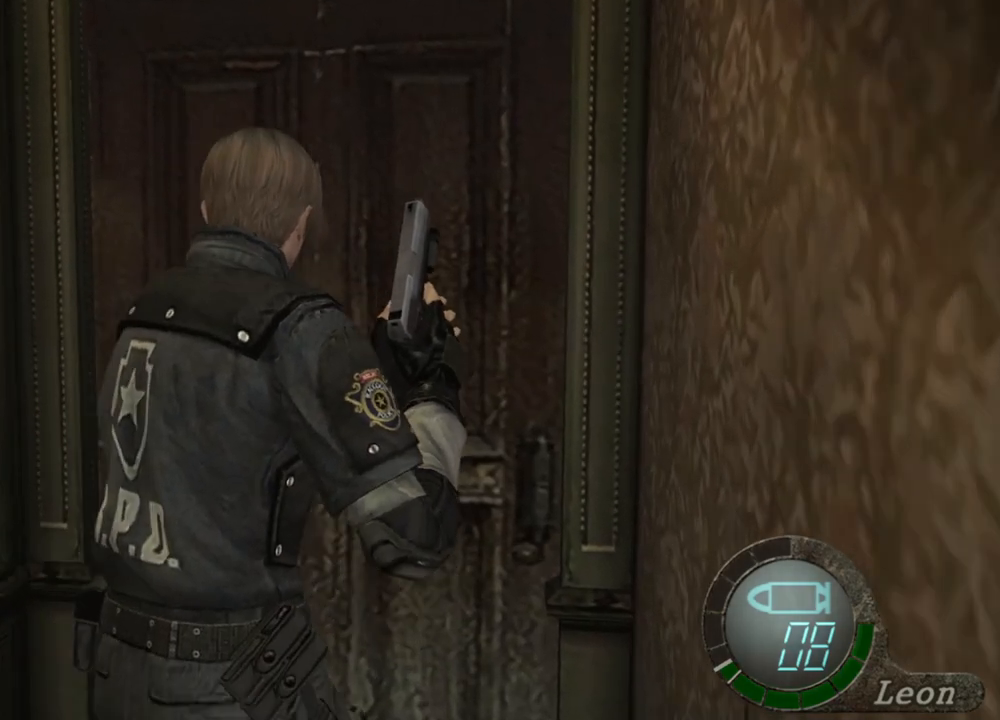
{"keys": ["w"], "mouse": [], "events": []}
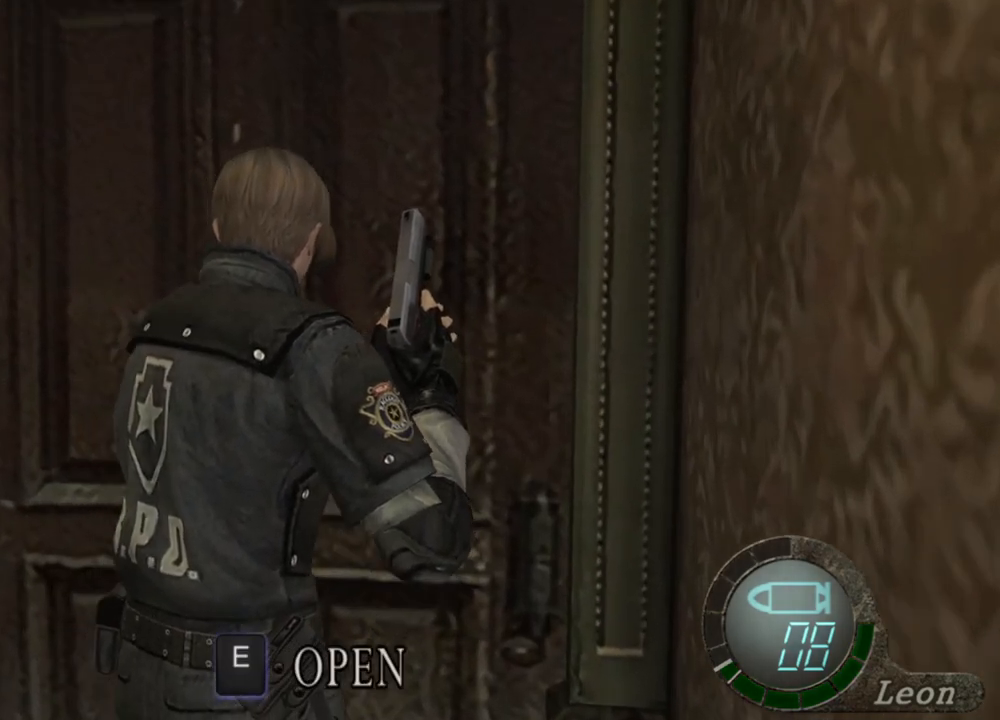
{"keys": [], "mouse": [], "events": [[33, "w", "up"]]}